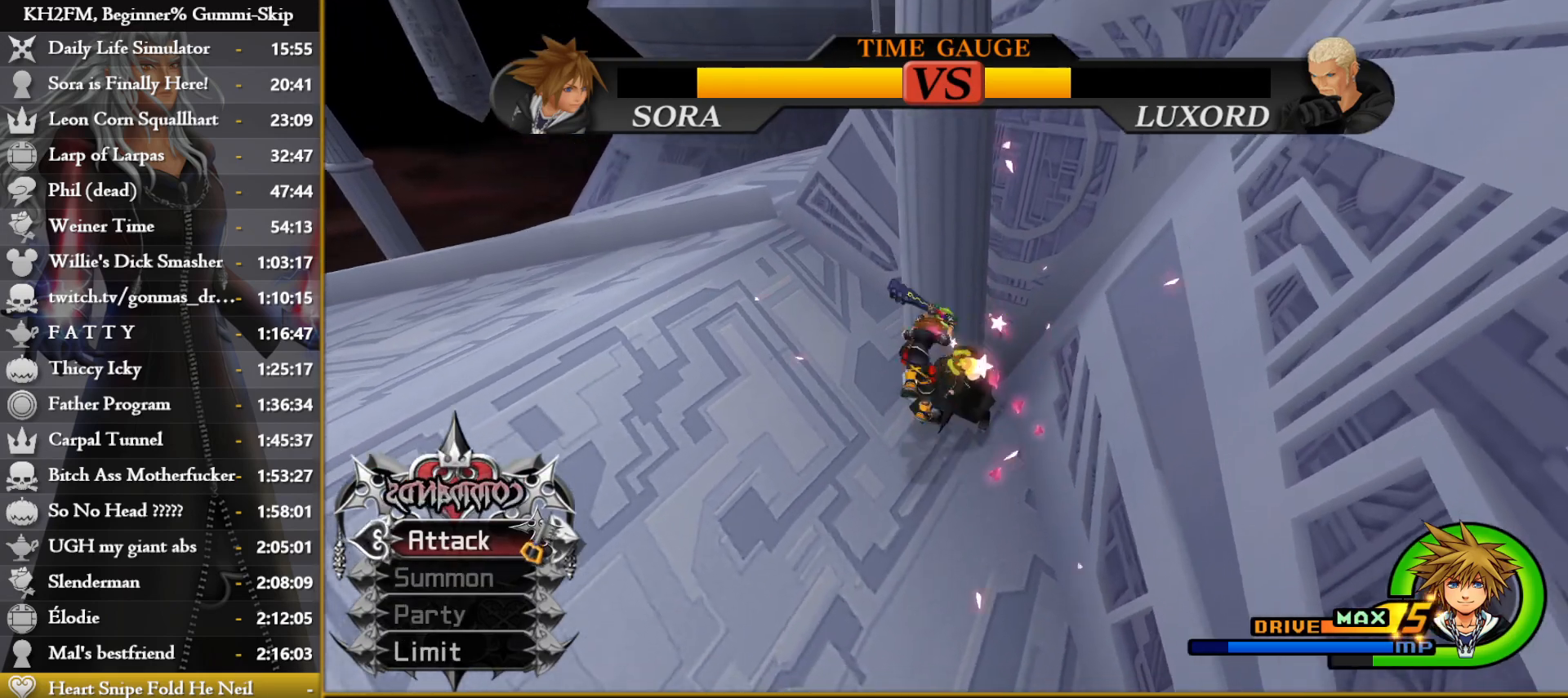
Gameplay with a controller (PlayStation layout); each line is a JSON object with the inputs held at the frame after it. "events" lists button and stick changes between this image and that frame as [ms after this image, input, new state], when the widget could be followed in between.
{"buttons": [], "left_stick": "center", "right_stick": "center", "events": [[67, "CROSS", "up"], [133, "left_stick", "center"]]}
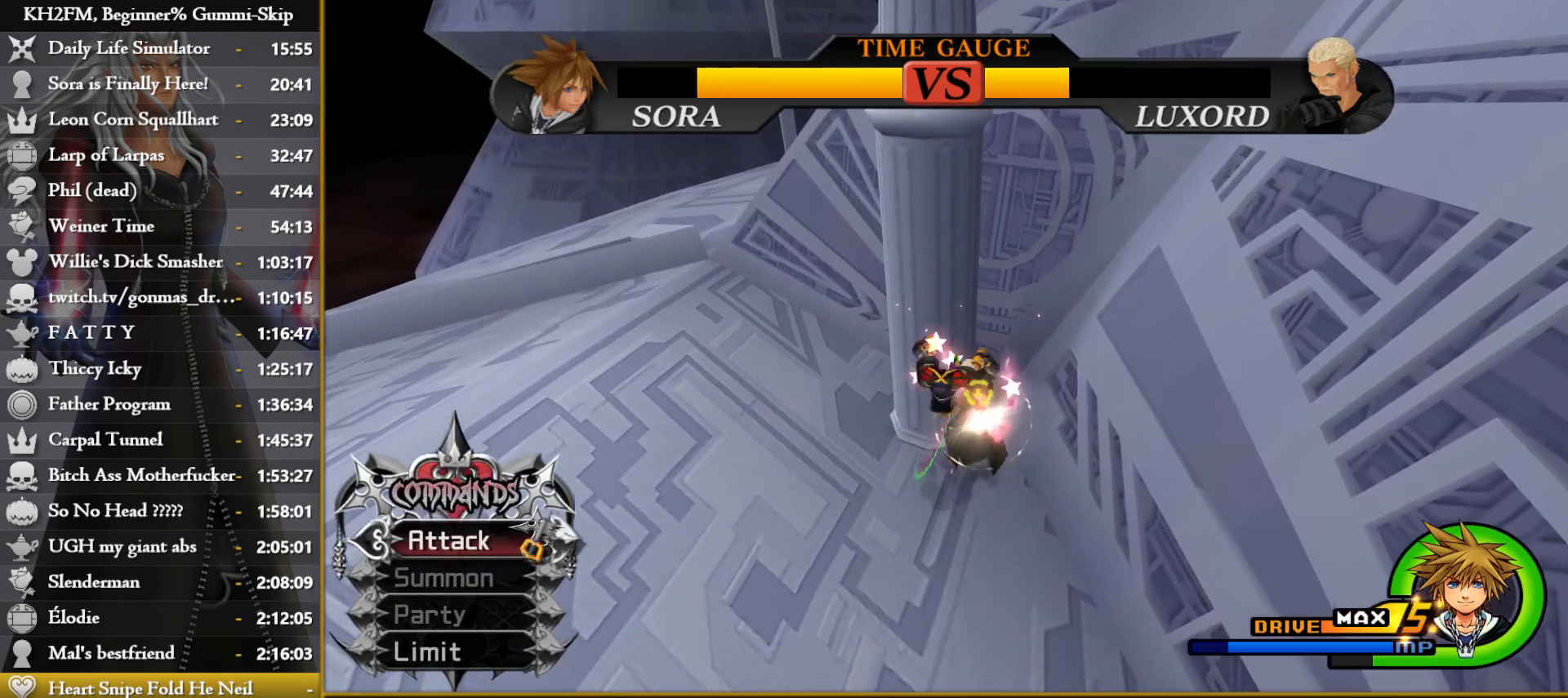
{"buttons": ["CROSS"], "left_stick": "down-right", "right_stick": "center", "events": [[317, "CIRCLE", "down"], [350, "left_stick", "down"], [400, "left_stick", "down-right"], [417, "CIRCLE", "up"], [467, "CROSS", "down"]]}
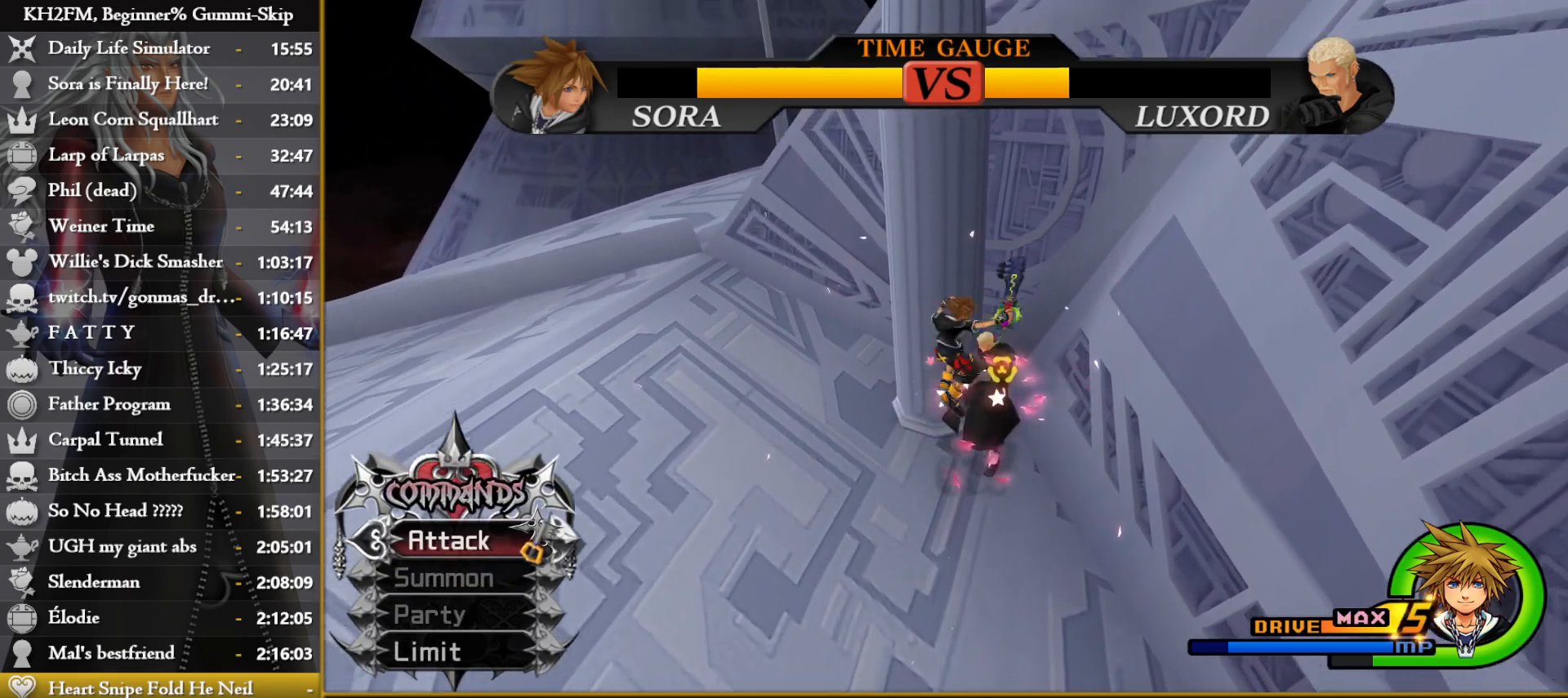
{"buttons": [], "left_stick": "down-left", "right_stick": "center", "events": [[17, "left_stick", "center"], [50, "CROSS", "up"], [500, "left_stick", "down-left"]]}
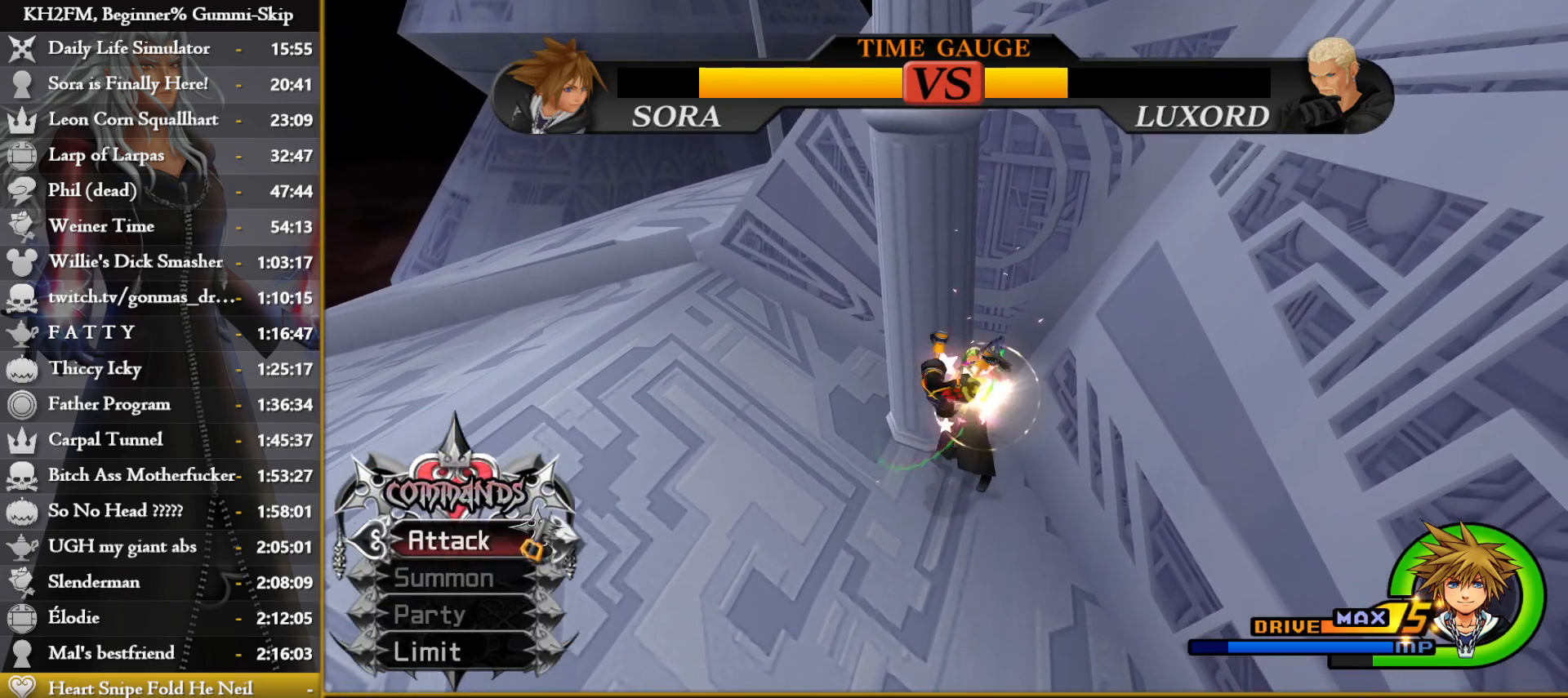
{"buttons": [], "left_stick": "down-left", "right_stick": "center", "events": [[233, "right_stick", "down-right"], [367, "right_stick", "center"]]}
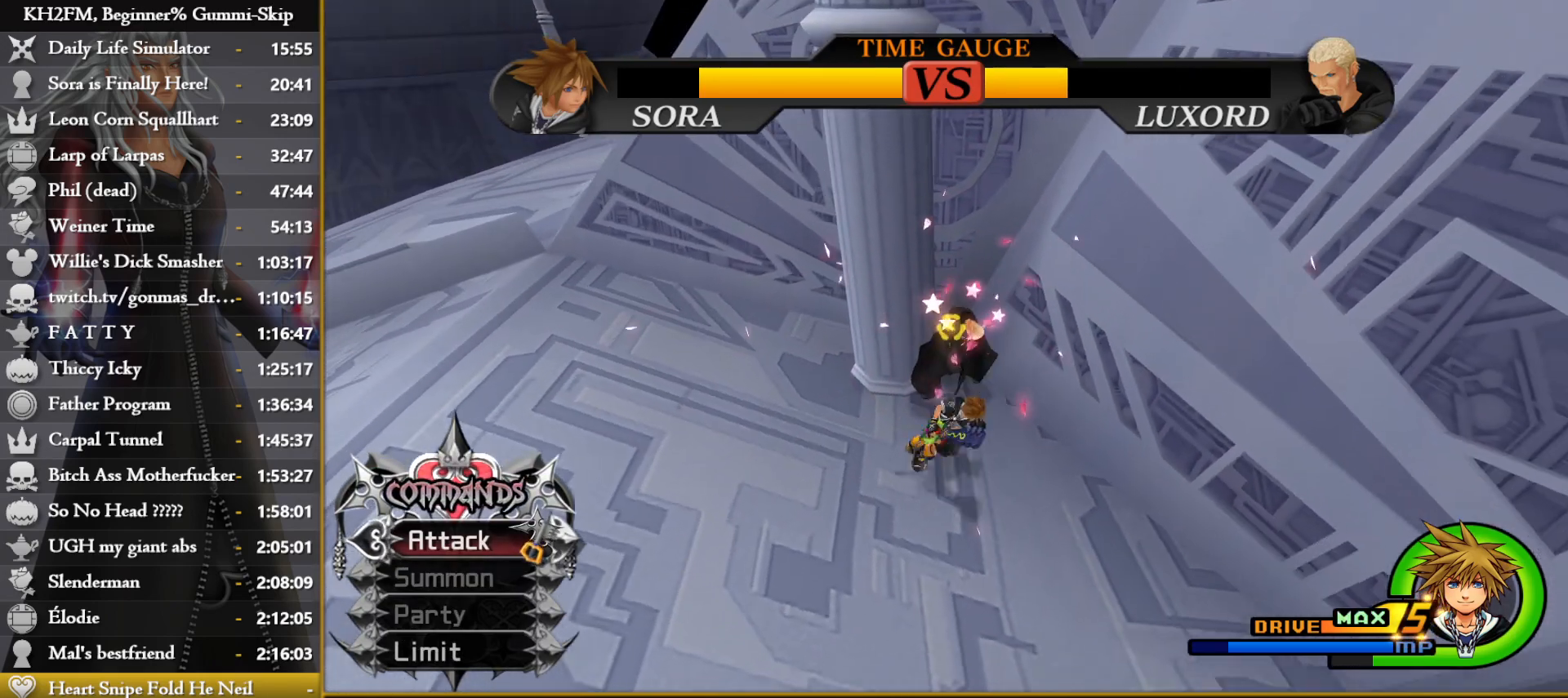
{"buttons": [], "left_stick": "center", "right_stick": "center", "events": [[33, "CROSS", "down"], [50, "left_stick", "center"], [133, "CROSS", "up"], [217, "CROSS", "down"], [250, "CROSS", "up"]]}
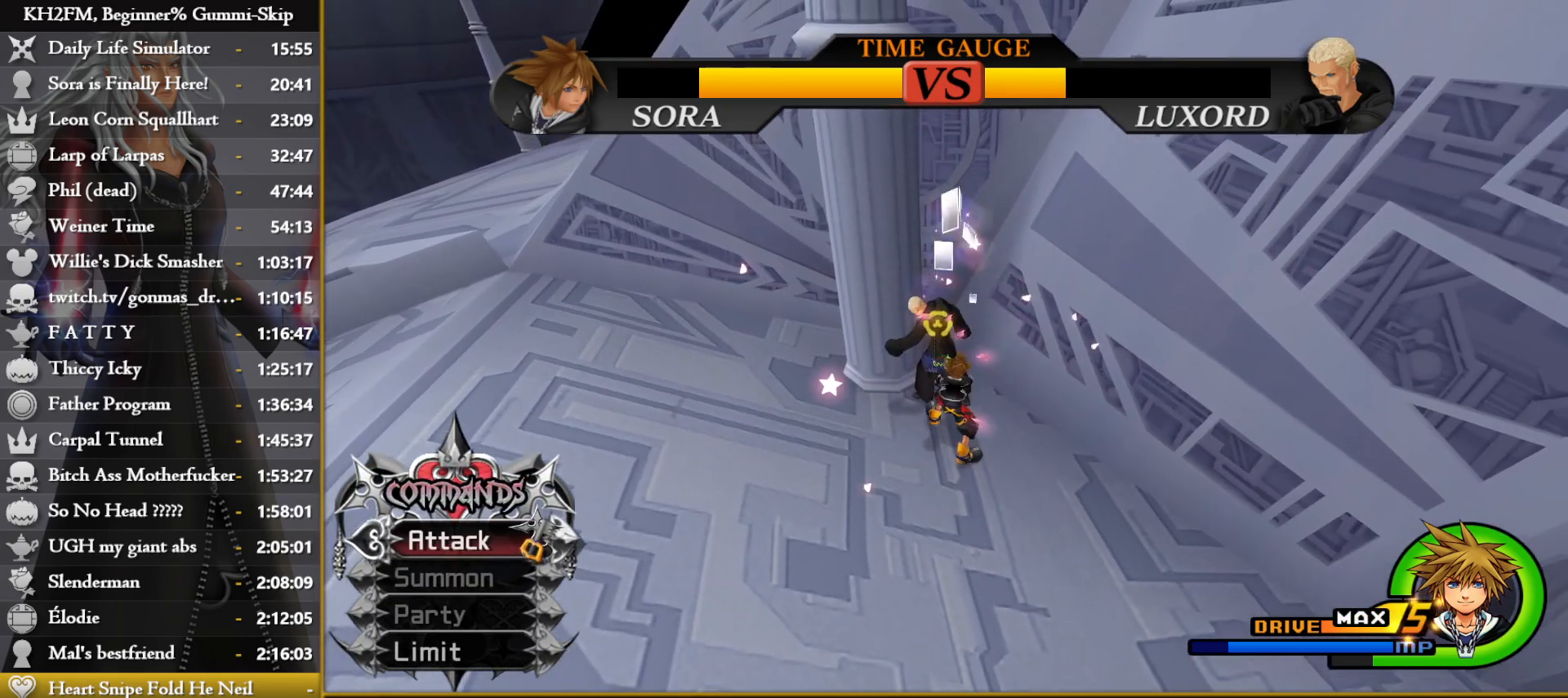
{"buttons": [], "left_stick": "center", "right_stick": "center", "events": []}
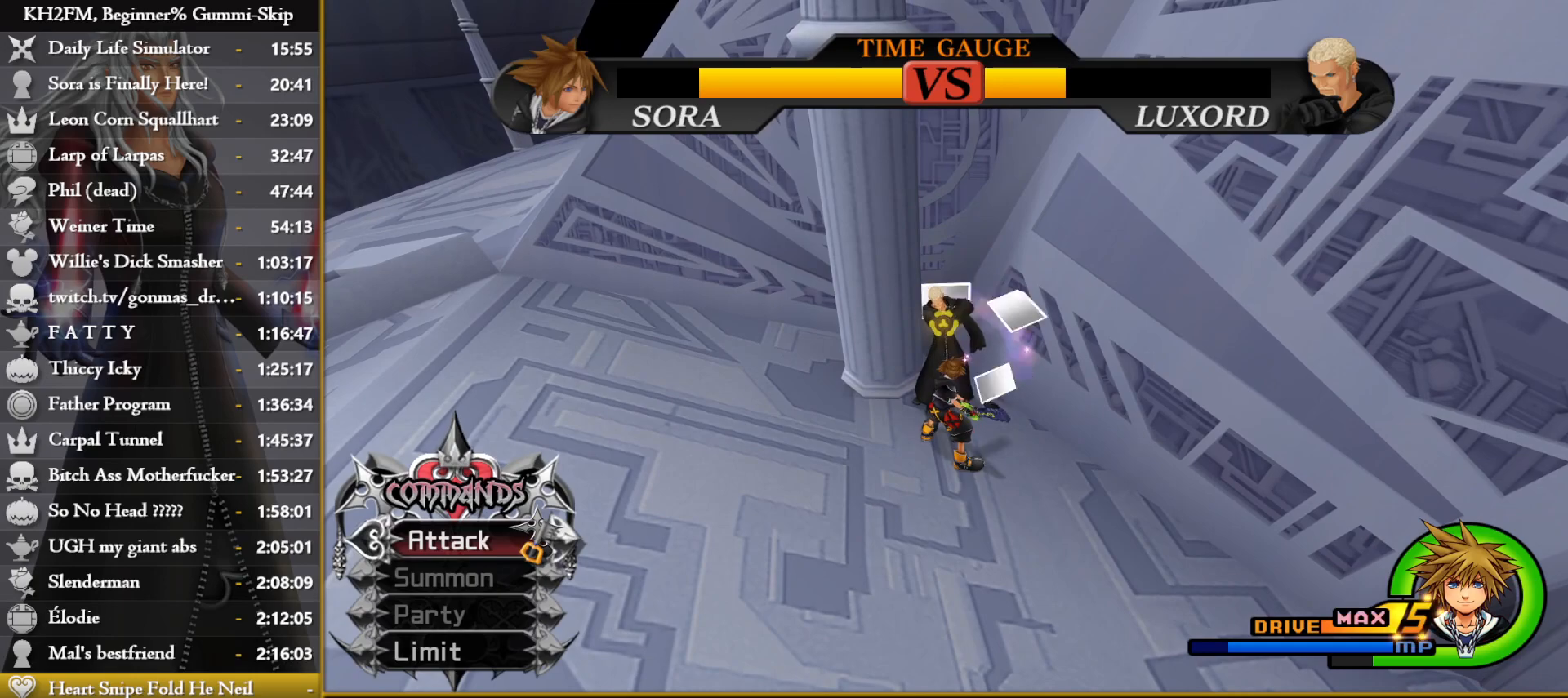
{"buttons": [], "left_stick": "center", "right_stick": "center", "events": []}
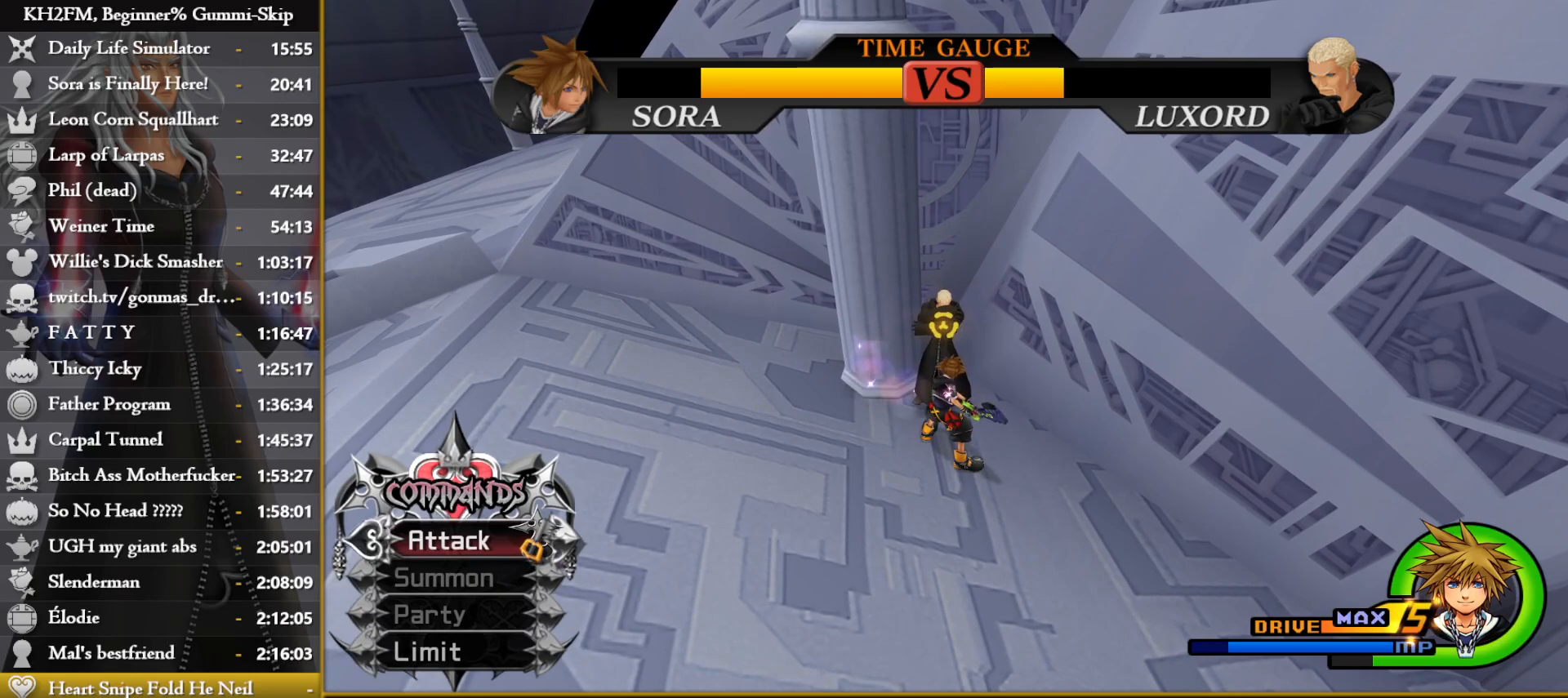
{"buttons": [], "left_stick": "center", "right_stick": "center", "events": []}
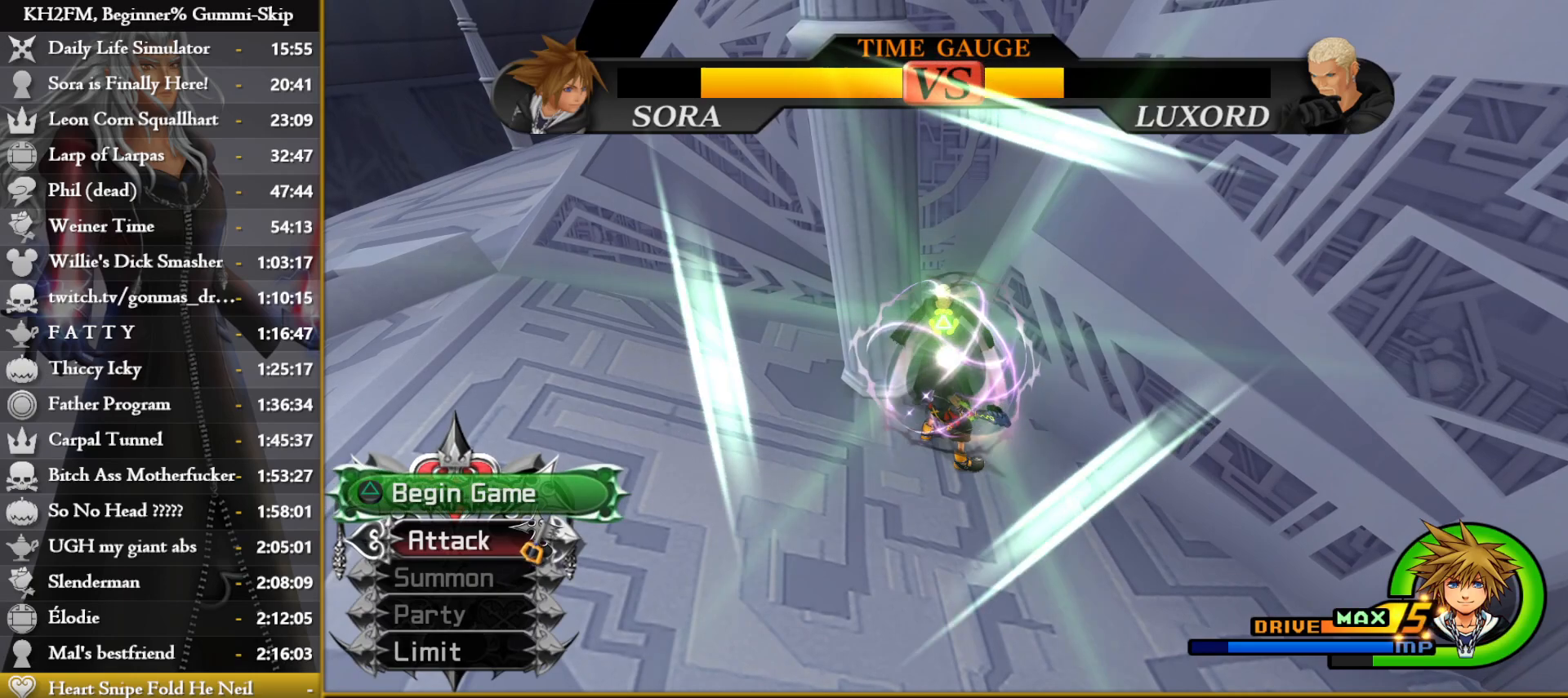
{"buttons": ["CROSS", "L1"], "left_stick": "center", "right_stick": "center", "events": [[133, "L1", "down"], [450, "CROSS", "down"]]}
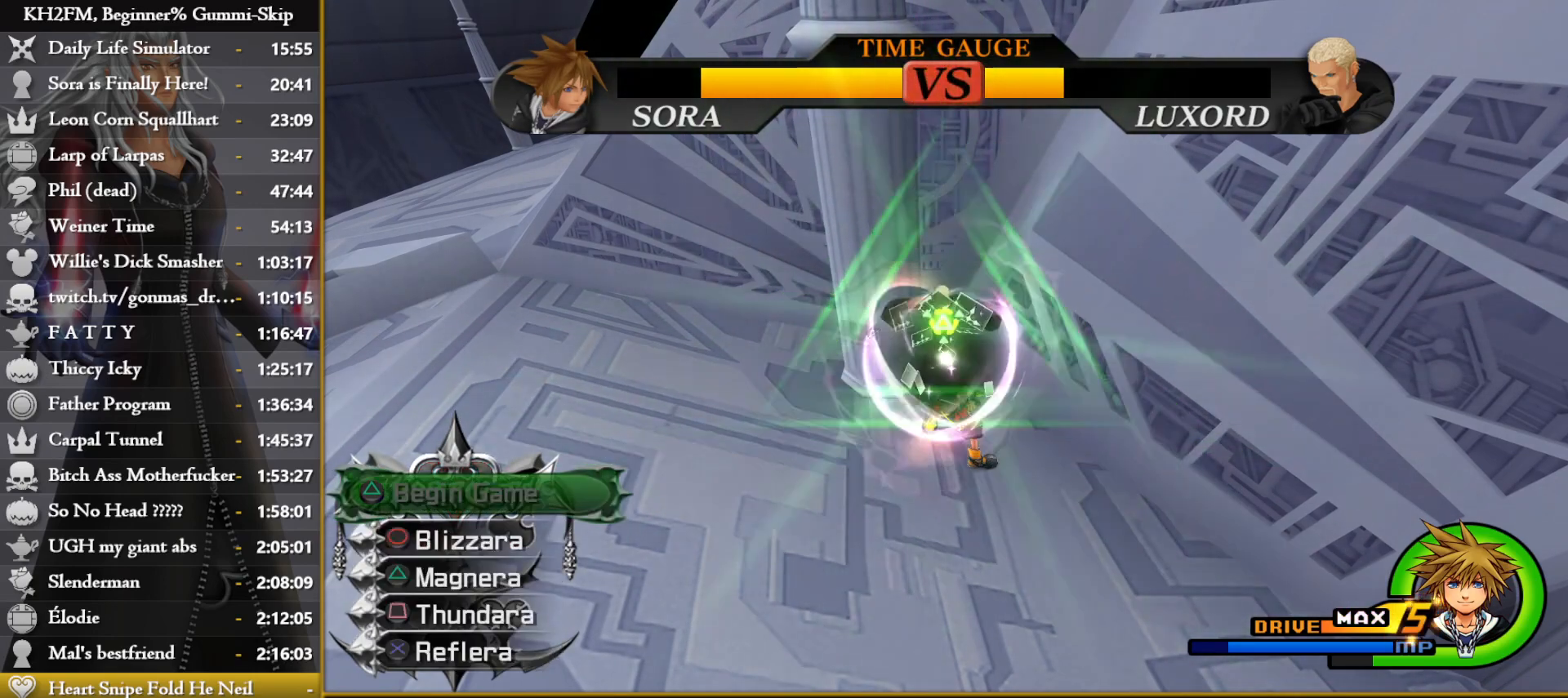
{"buttons": [], "left_stick": "center", "right_stick": "center", "events": [[50, "CROSS", "up"], [100, "L1", "up"], [200, "DPAD_UP", "down"], [300, "DPAD_UP", "up"], [350, "CROSS", "down"], [417, "CROSS", "up"]]}
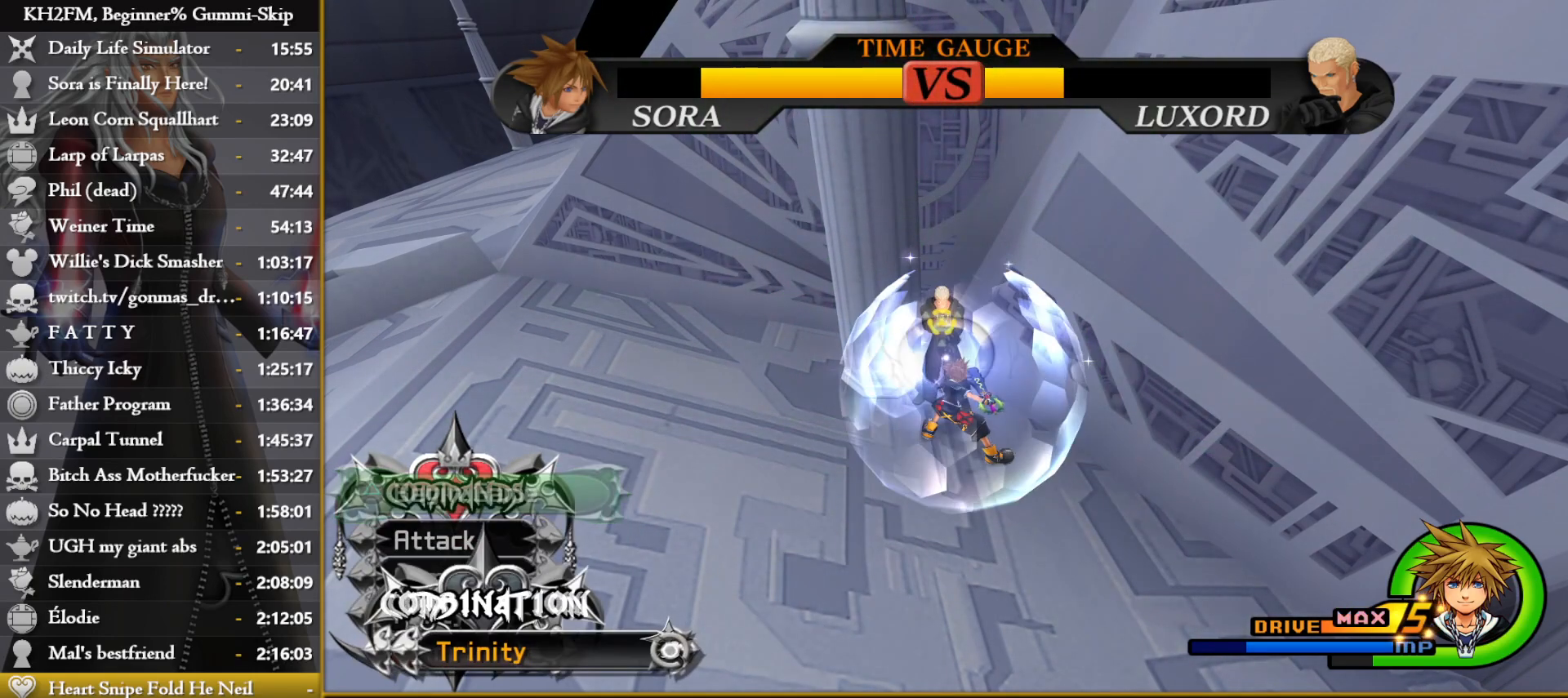
{"buttons": [], "left_stick": "center", "right_stick": "center", "events": [[83, "CROSS", "down"], [150, "CROSS", "up"], [217, "CROSS", "down"], [283, "CROSS", "up"], [367, "CROSS", "down"], [433, "CROSS", "up"]]}
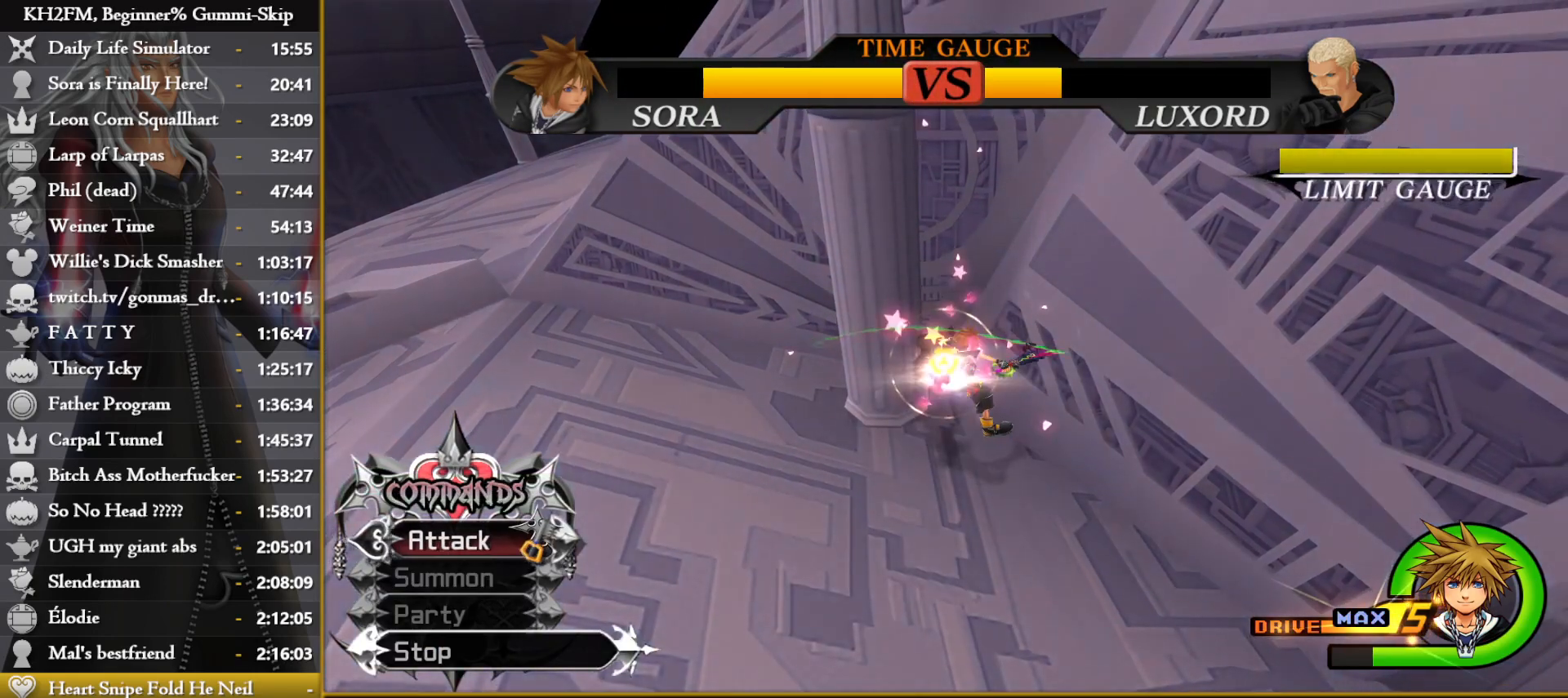
{"buttons": [], "left_stick": "center", "right_stick": "center", "events": []}
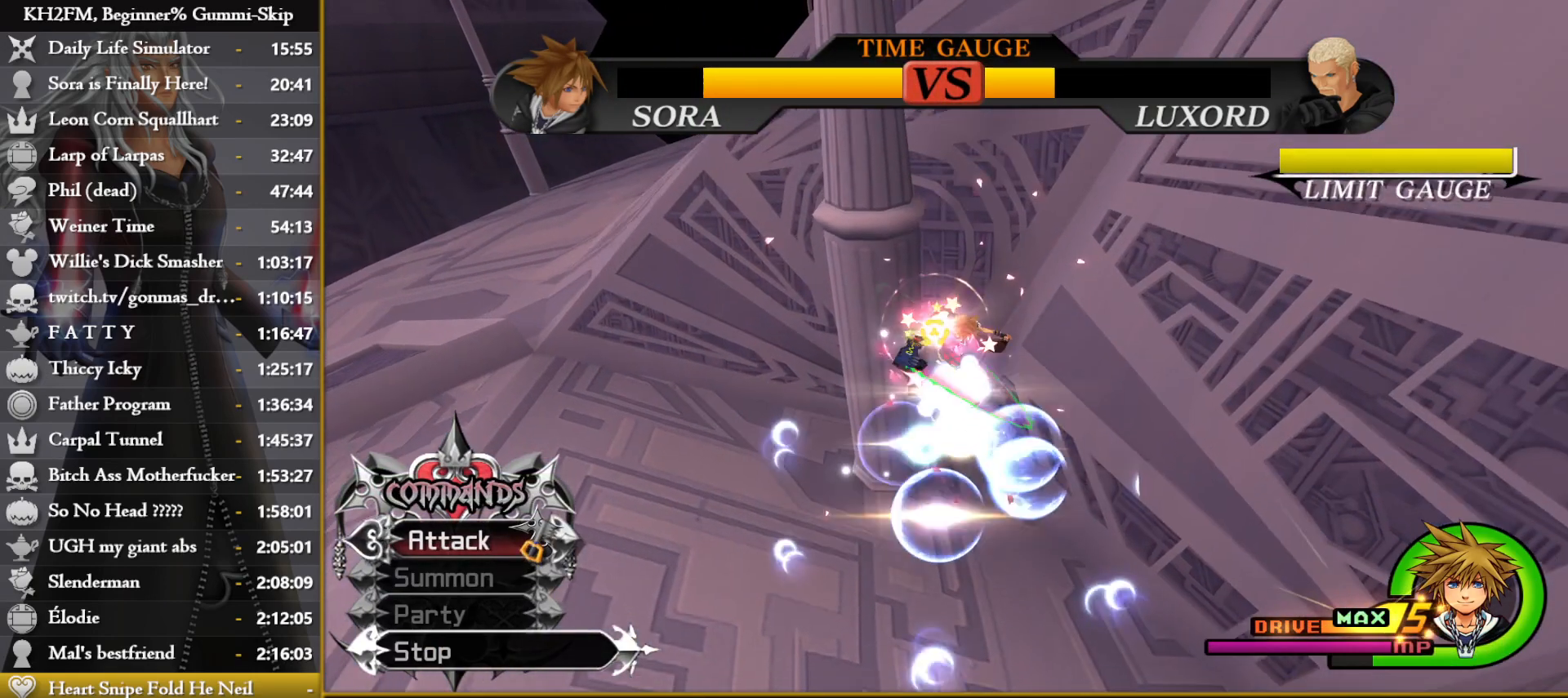
{"buttons": [], "left_stick": "center", "right_stick": "center", "events": []}
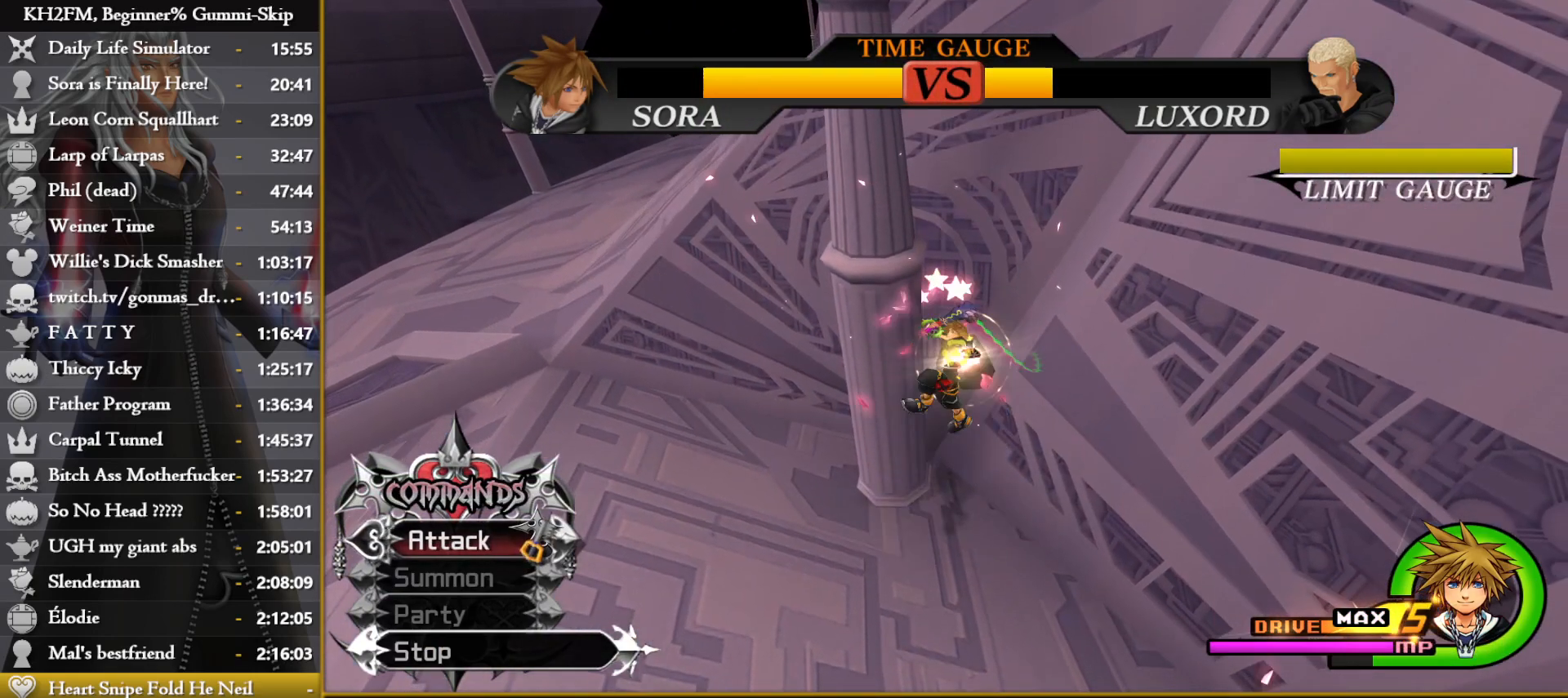
{"buttons": [], "left_stick": "center", "right_stick": "center", "events": []}
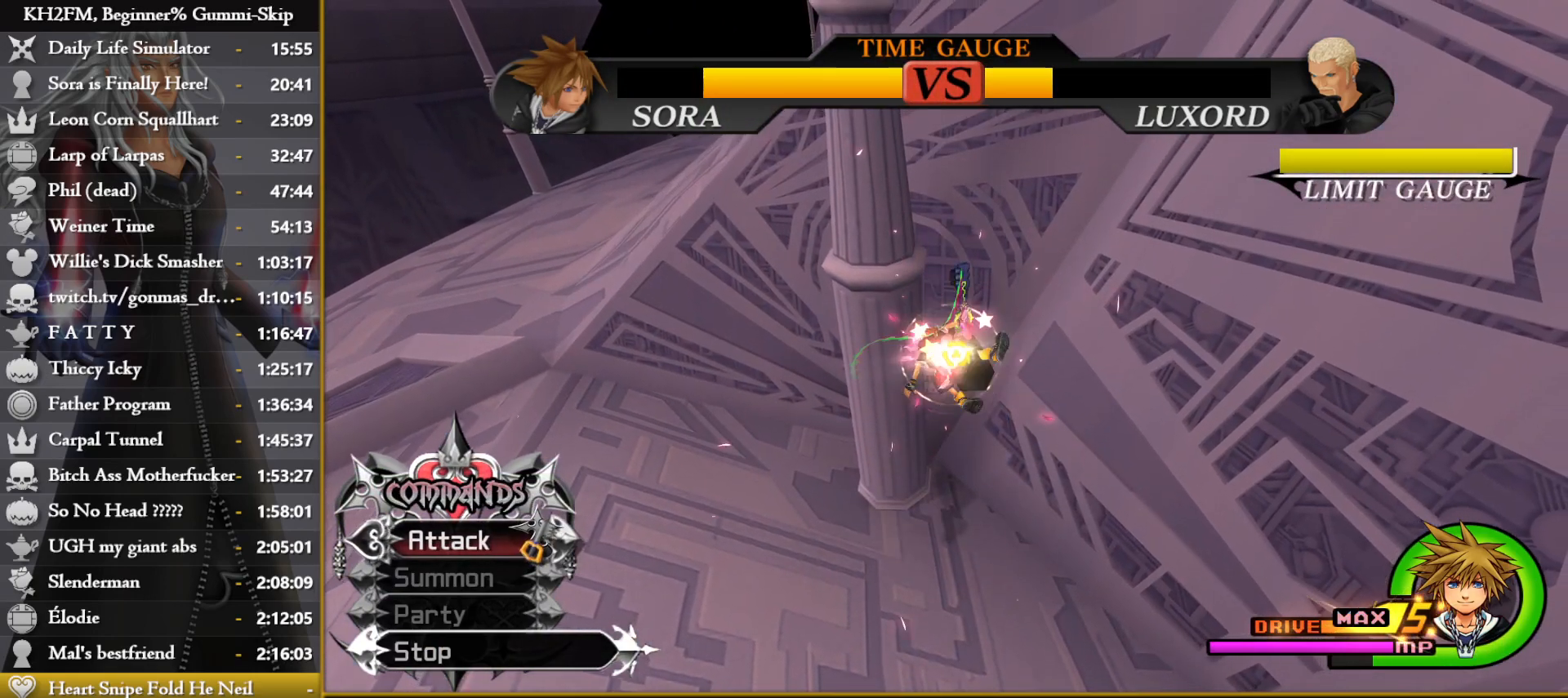
{"buttons": [], "left_stick": "center", "right_stick": "center", "events": []}
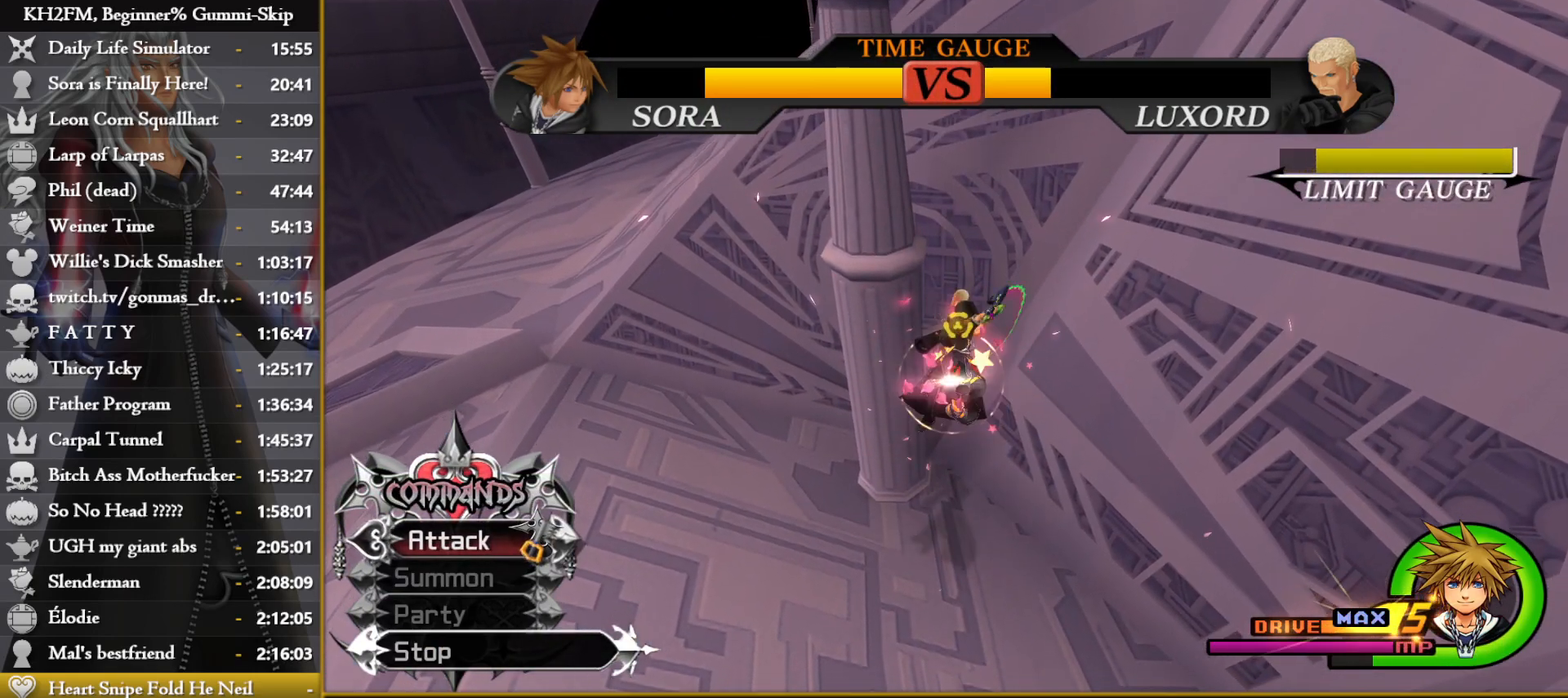
{"buttons": [], "left_stick": "center", "right_stick": "center", "events": []}
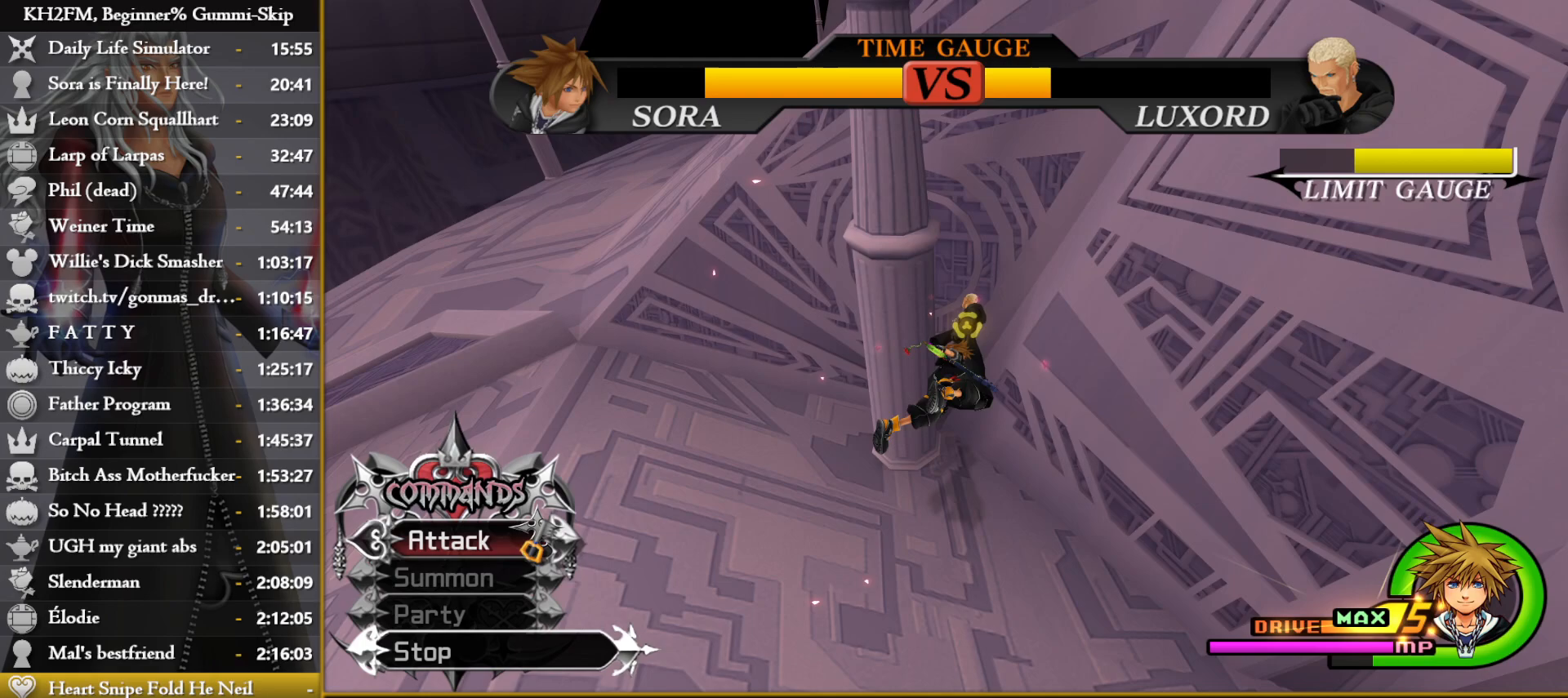
{"buttons": ["TRIANGLE"], "left_stick": "center", "right_stick": "center", "events": [[367, "TRIANGLE", "down"], [450, "TRIANGLE", "up"], [500, "TRIANGLE", "down"]]}
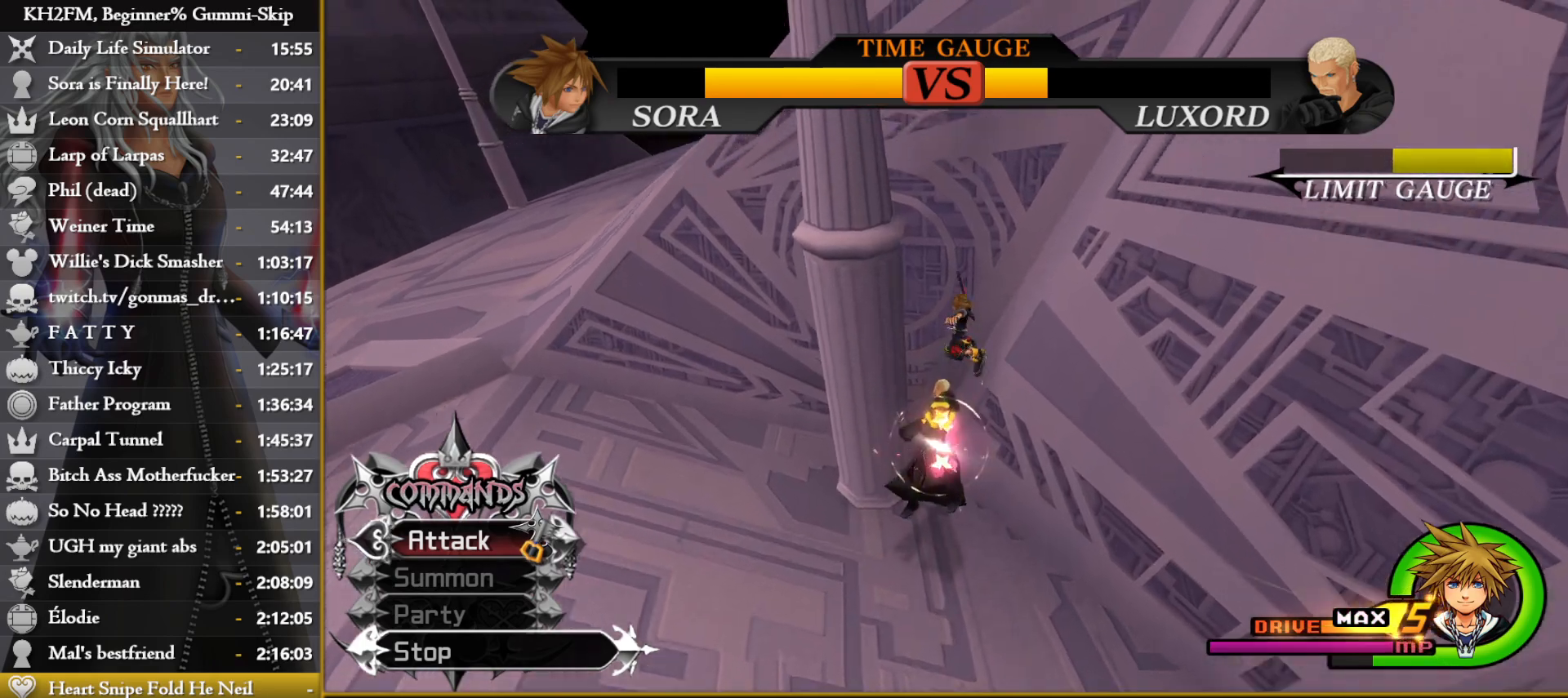
{"buttons": [], "left_stick": "center", "right_stick": "center", "events": [[67, "TRIANGLE", "up"], [133, "TRIANGLE", "down"], [200, "TRIANGLE", "up"], [283, "TRIANGLE", "down"], [350, "TRIANGLE", "up"], [417, "TRIANGLE", "down"], [483, "TRIANGLE", "up"]]}
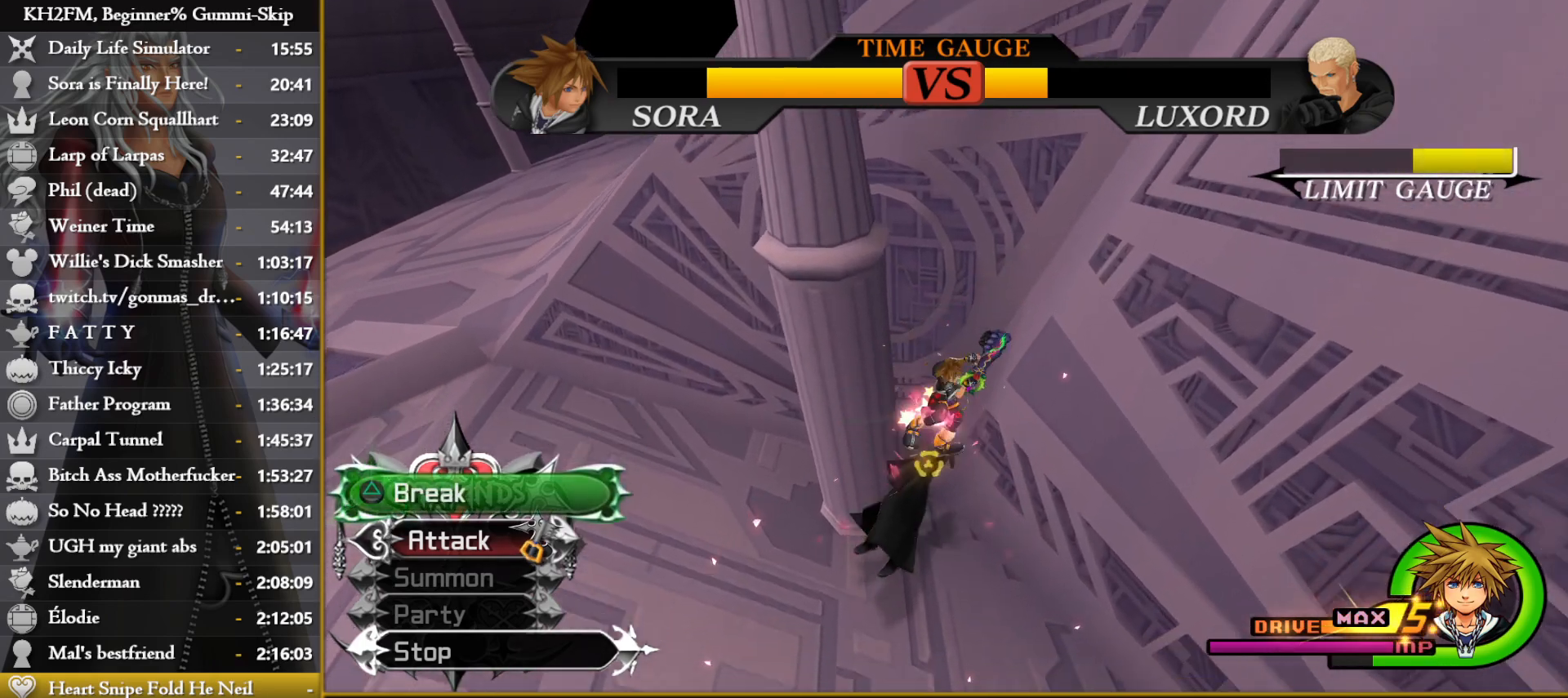
{"buttons": [], "left_stick": "center", "right_stick": "center", "events": [[333, "right_stick", "down-right"], [467, "right_stick", "center"]]}
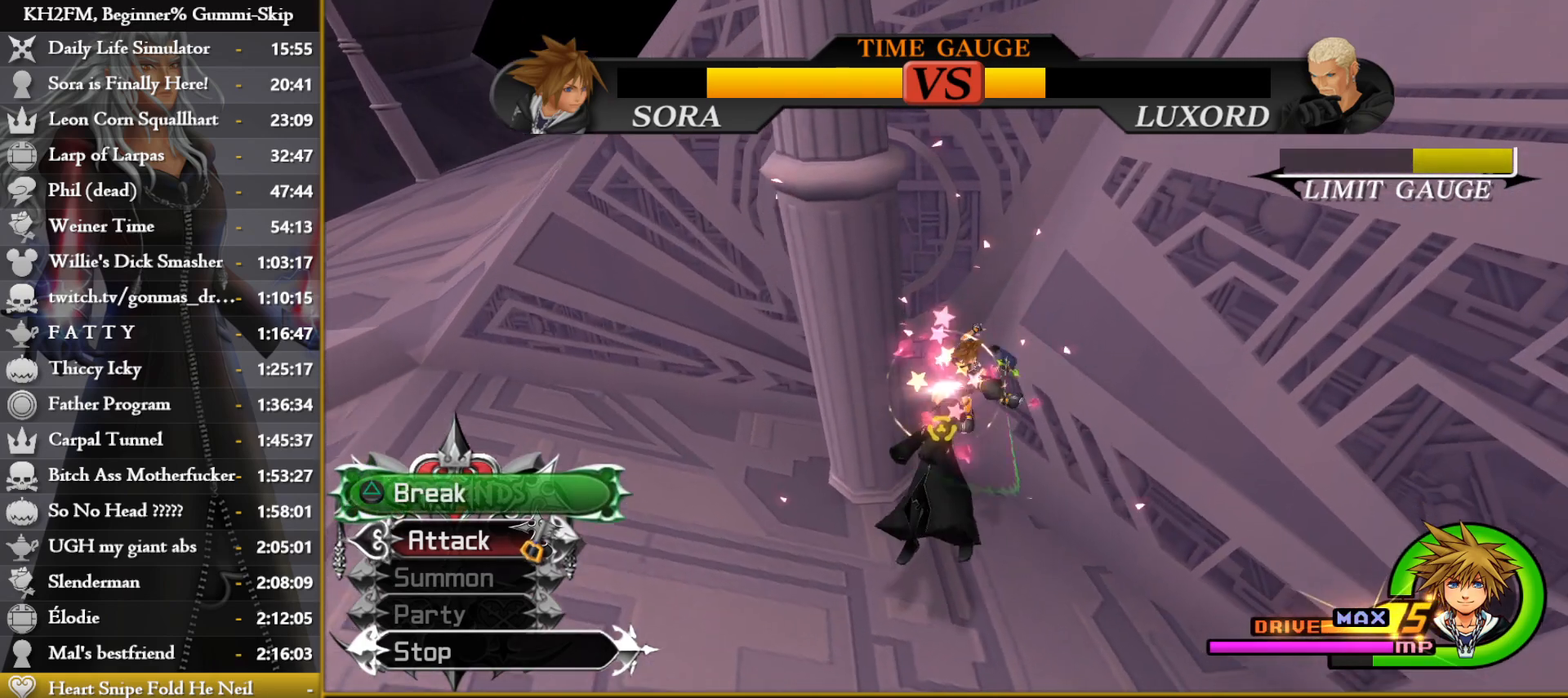
{"buttons": [], "left_stick": "center", "right_stick": "down-left", "events": [[200, "DPAD_LEFT", "down"], [333, "DPAD_LEFT", "up"], [483, "right_stick", "down-left"]]}
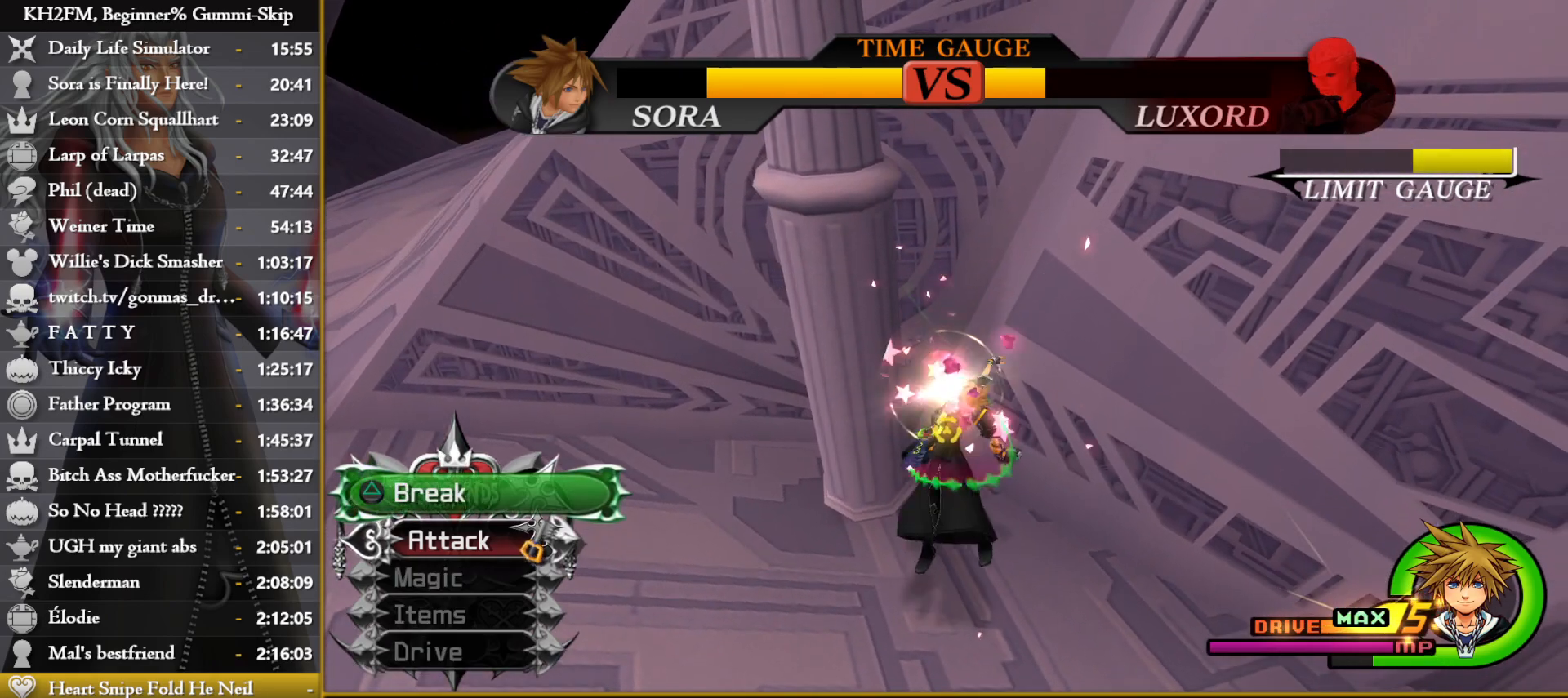
{"buttons": [], "left_stick": "center", "right_stick": "center", "events": [[133, "right_stick", "center"], [350, "right_stick", "left"], [450, "right_stick", "center"]]}
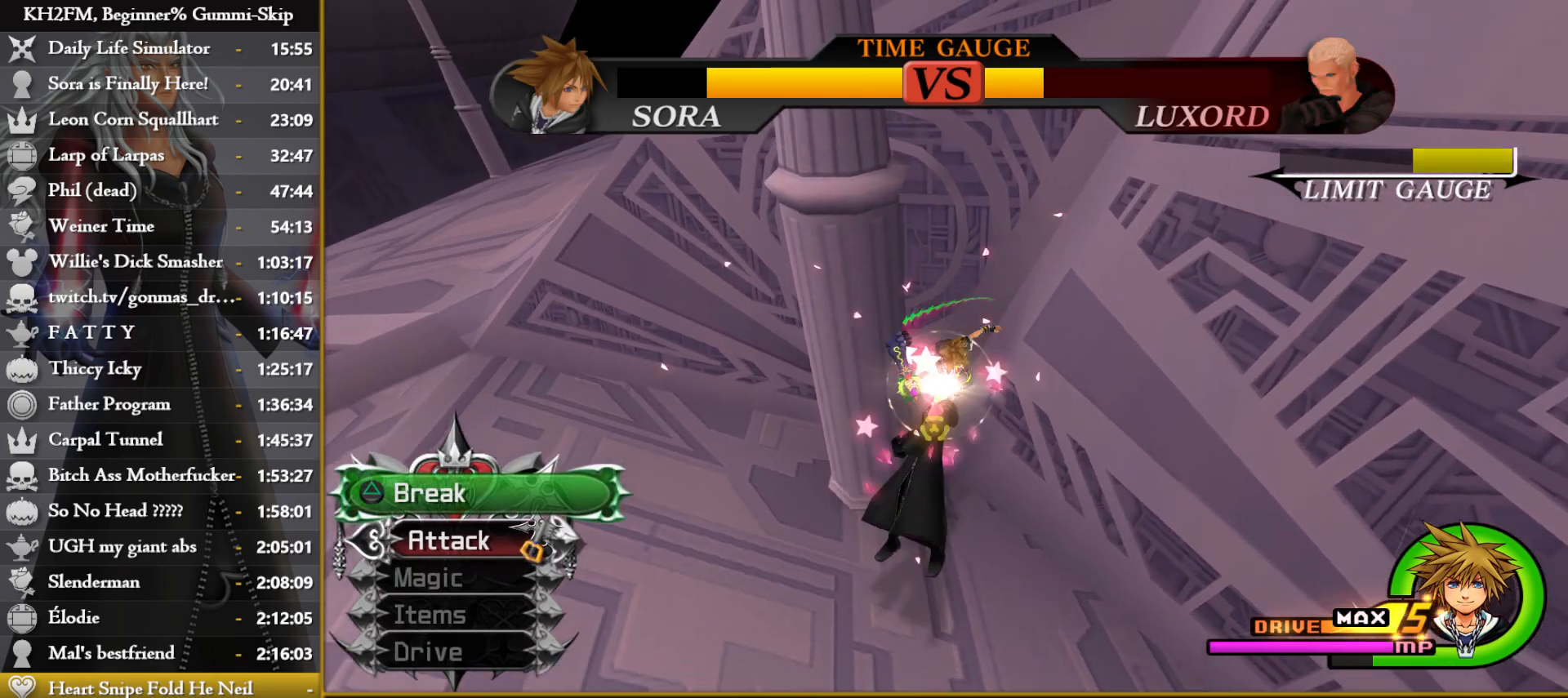
{"buttons": [], "left_stick": "center", "right_stick": "left", "events": [[117, "right_stick", "left"], [150, "DPAD_UP", "down"], [233, "DPAD_UP", "up"], [250, "right_stick", "center"], [367, "right_stick", "left"]]}
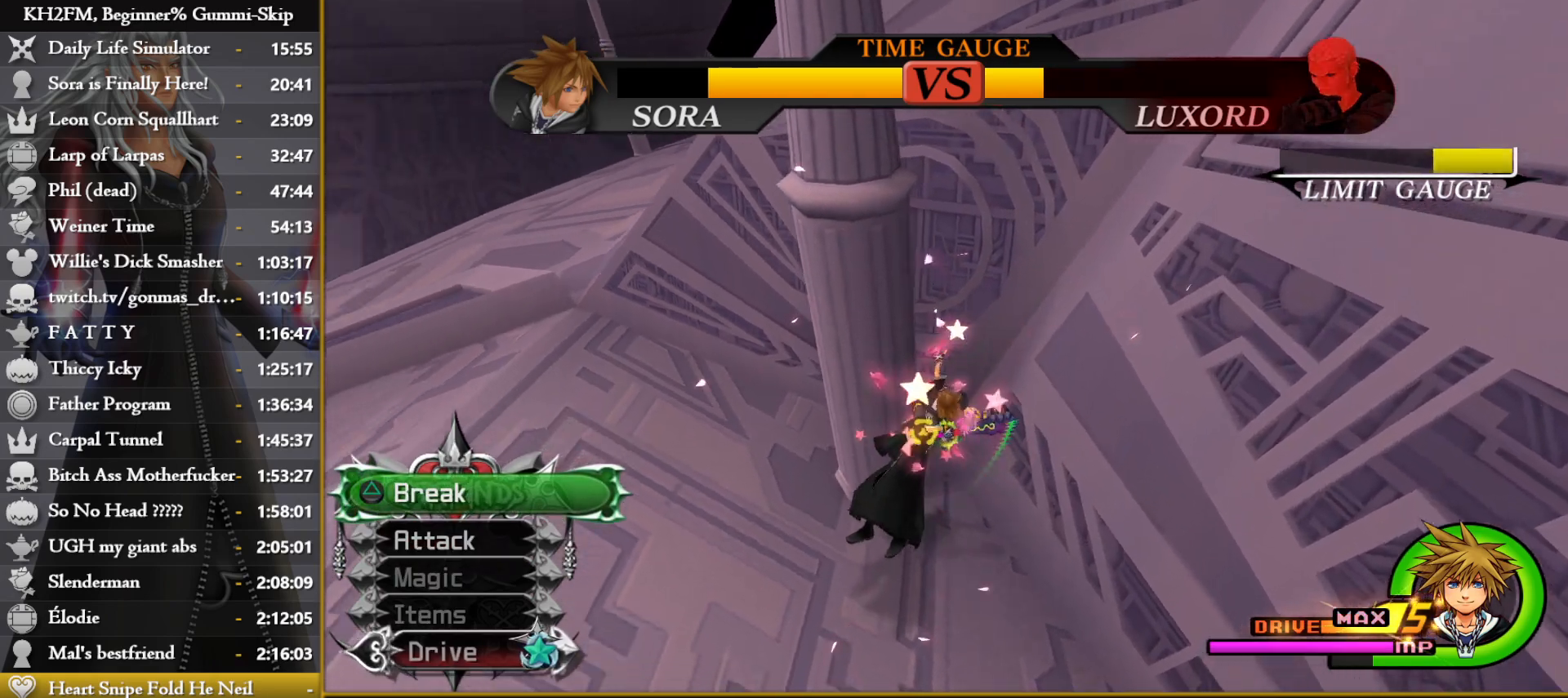
{"buttons": [], "left_stick": "center", "right_stick": "down-left", "events": [[400, "right_stick", "down-left"]]}
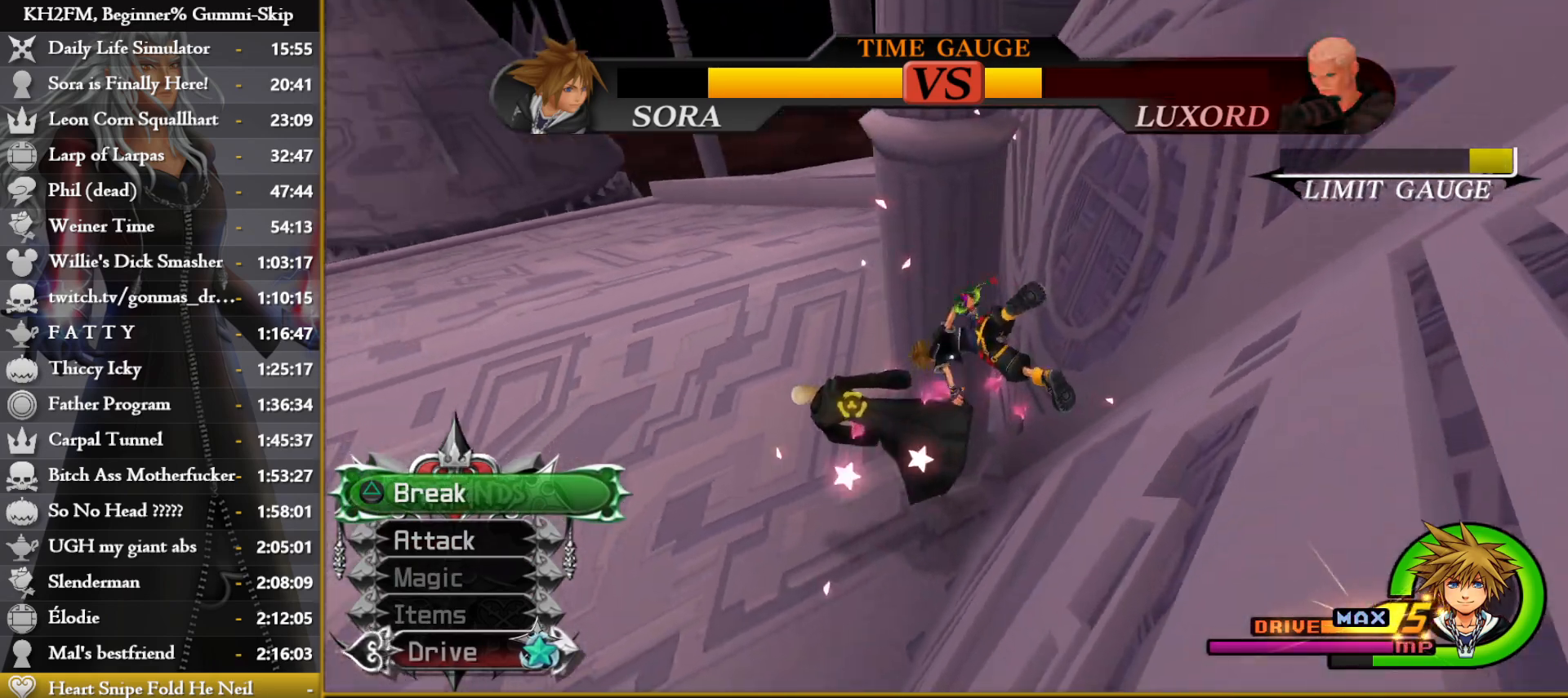
{"buttons": [], "left_stick": "center", "right_stick": "center", "events": [[183, "right_stick", "down"], [467, "right_stick", "center"]]}
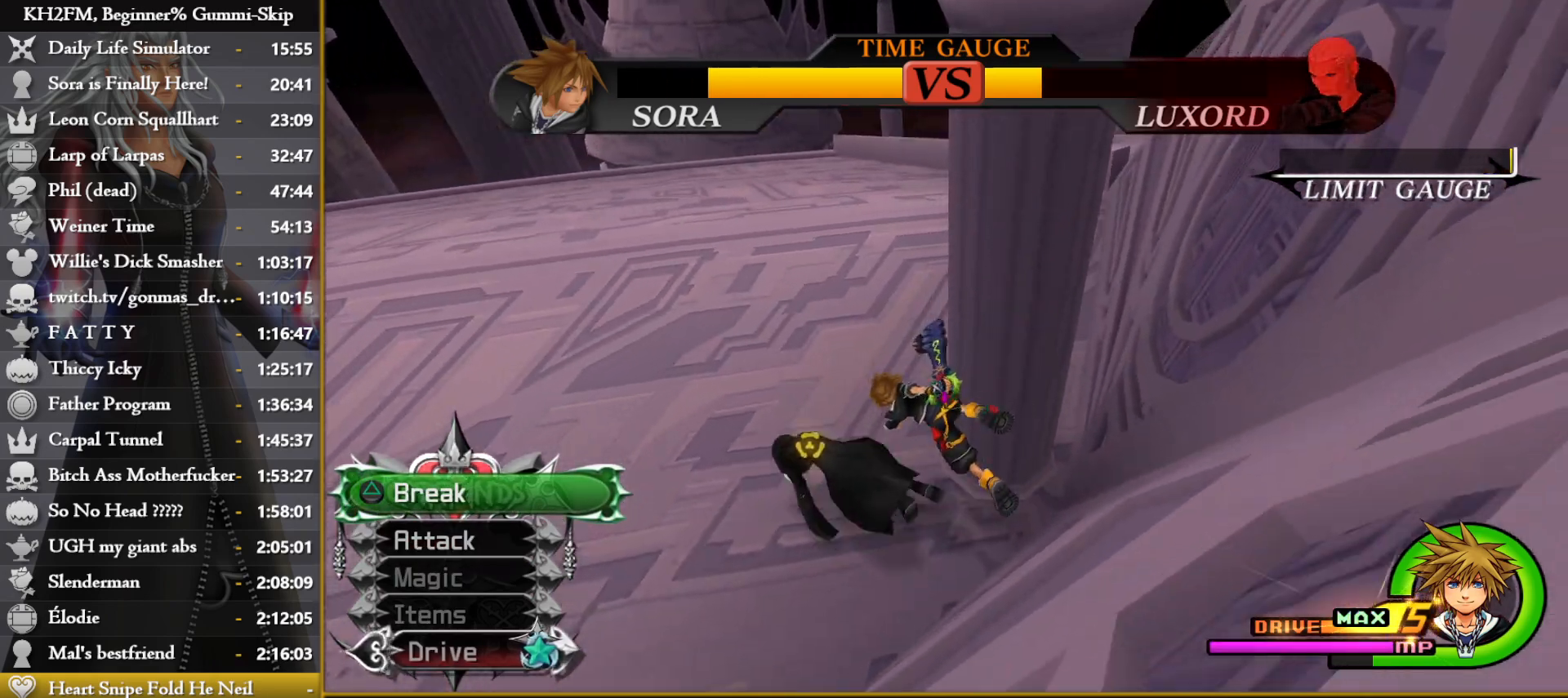
{"buttons": [], "left_stick": "right", "right_stick": "center", "events": [[200, "left_stick", "up-left"], [400, "left_stick", "right"], [450, "CROSS", "down"], [467, "CROSS", "up"]]}
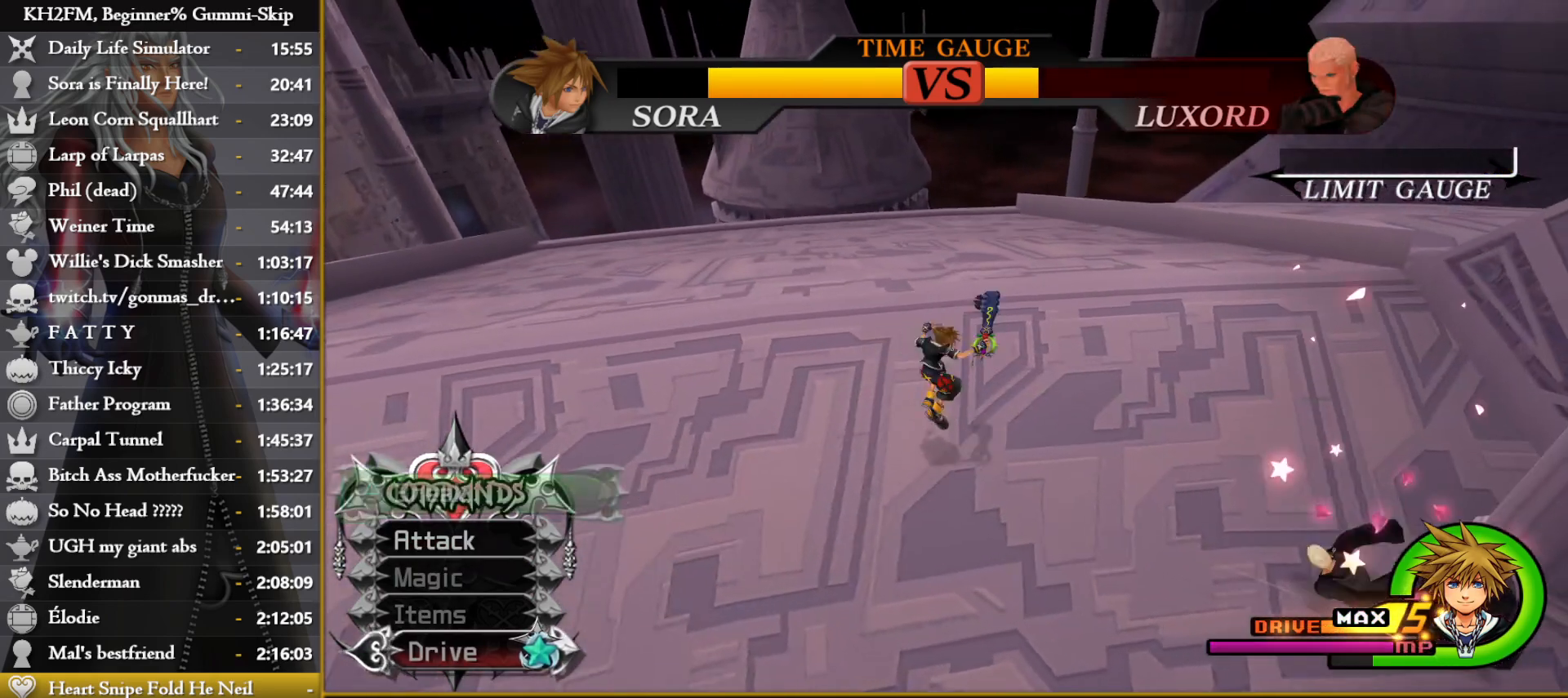
{"buttons": [], "left_stick": "down-right", "right_stick": "center", "events": [[33, "CROSS", "down"], [67, "CROSS", "up"], [183, "left_stick", "down-right"], [433, "CROSS", "down"], [467, "CROSS", "up"]]}
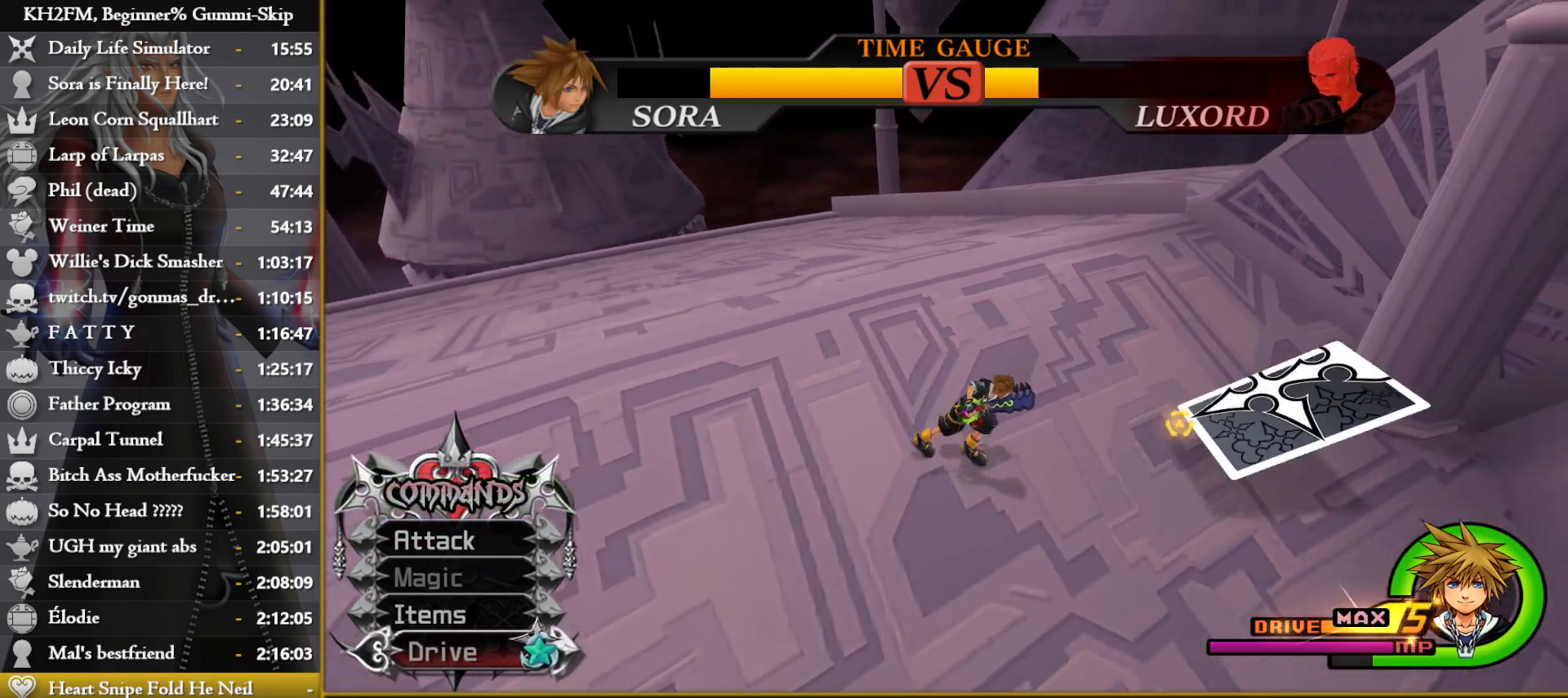
{"buttons": [], "left_stick": "right", "right_stick": "center", "events": [[117, "CROSS", "down"], [133, "CROSS", "up"], [167, "CROSS", "down"], [183, "CROSS", "up"], [233, "CROSS", "down"], [267, "CROSS", "up"], [267, "left_stick", "right"], [317, "CROSS", "down"], [350, "CROSS", "up"], [400, "CROSS", "down"], [417, "CROSS", "up"]]}
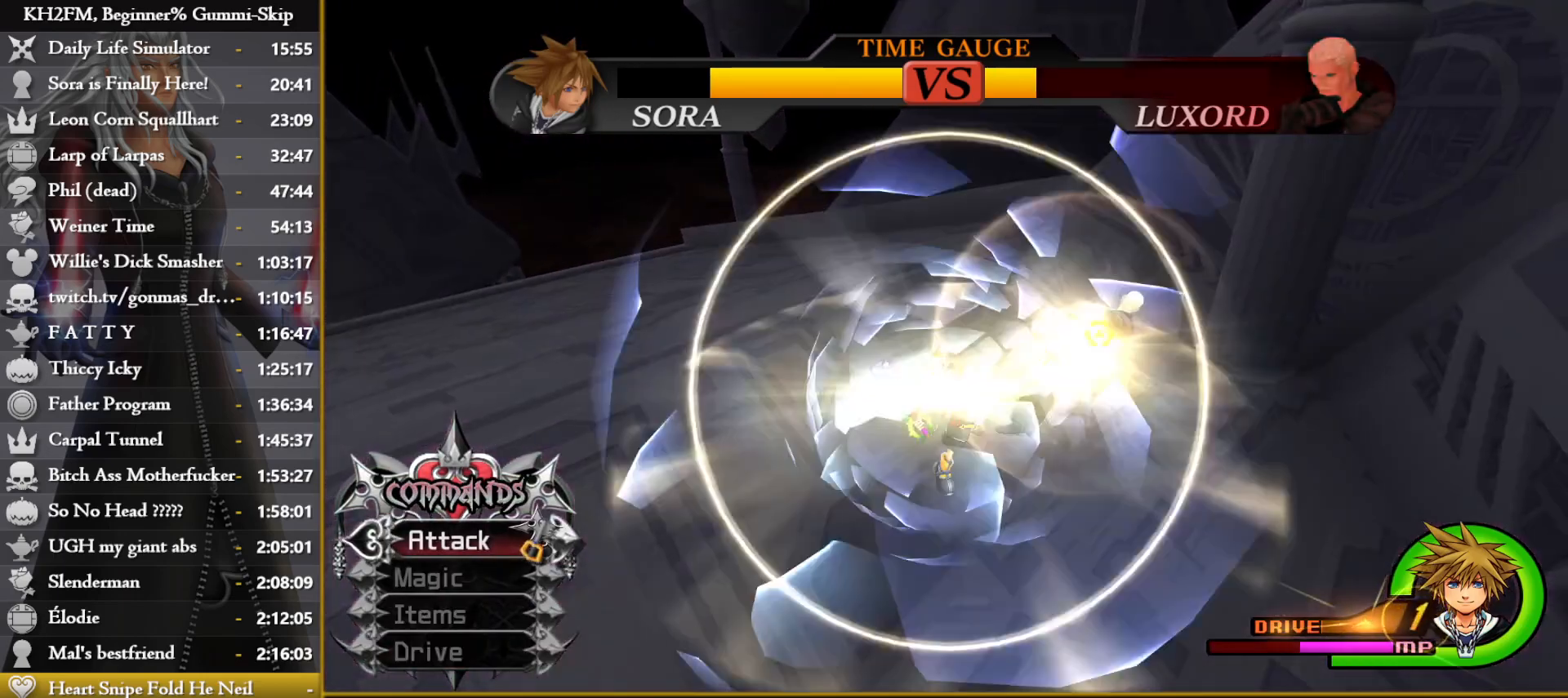
{"buttons": [], "left_stick": "right", "right_stick": "center", "events": [[83, "left_stick", "center"], [383, "left_stick", "right"]]}
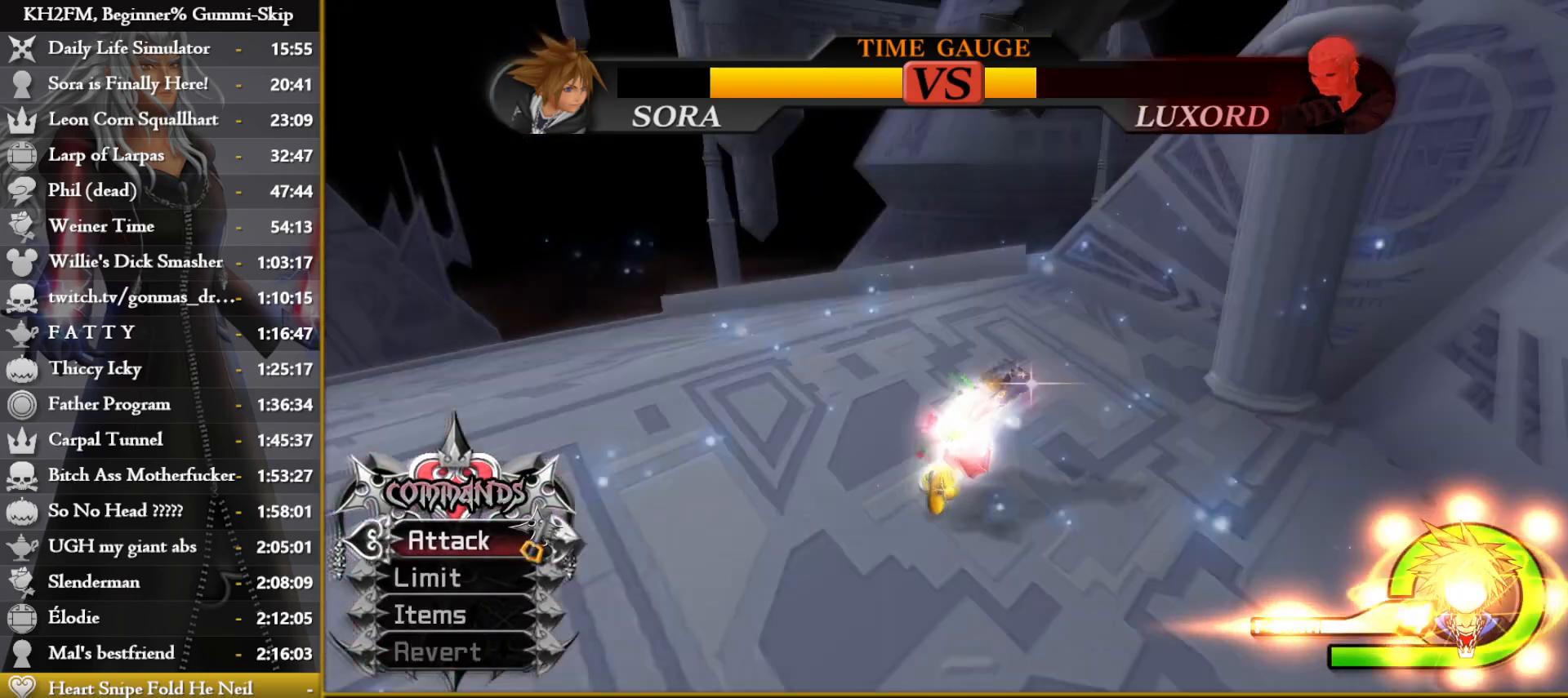
{"buttons": ["CROSS"], "left_stick": "center", "right_stick": "center", "events": [[50, "left_stick", "center"], [117, "DPAD_DOWN", "down"], [183, "DPAD_DOWN", "up"], [233, "DPAD_DOWN", "down"], [317, "CROSS", "down"], [317, "DPAD_DOWN", "up"], [400, "CROSS", "up"], [450, "CROSS", "down"]]}